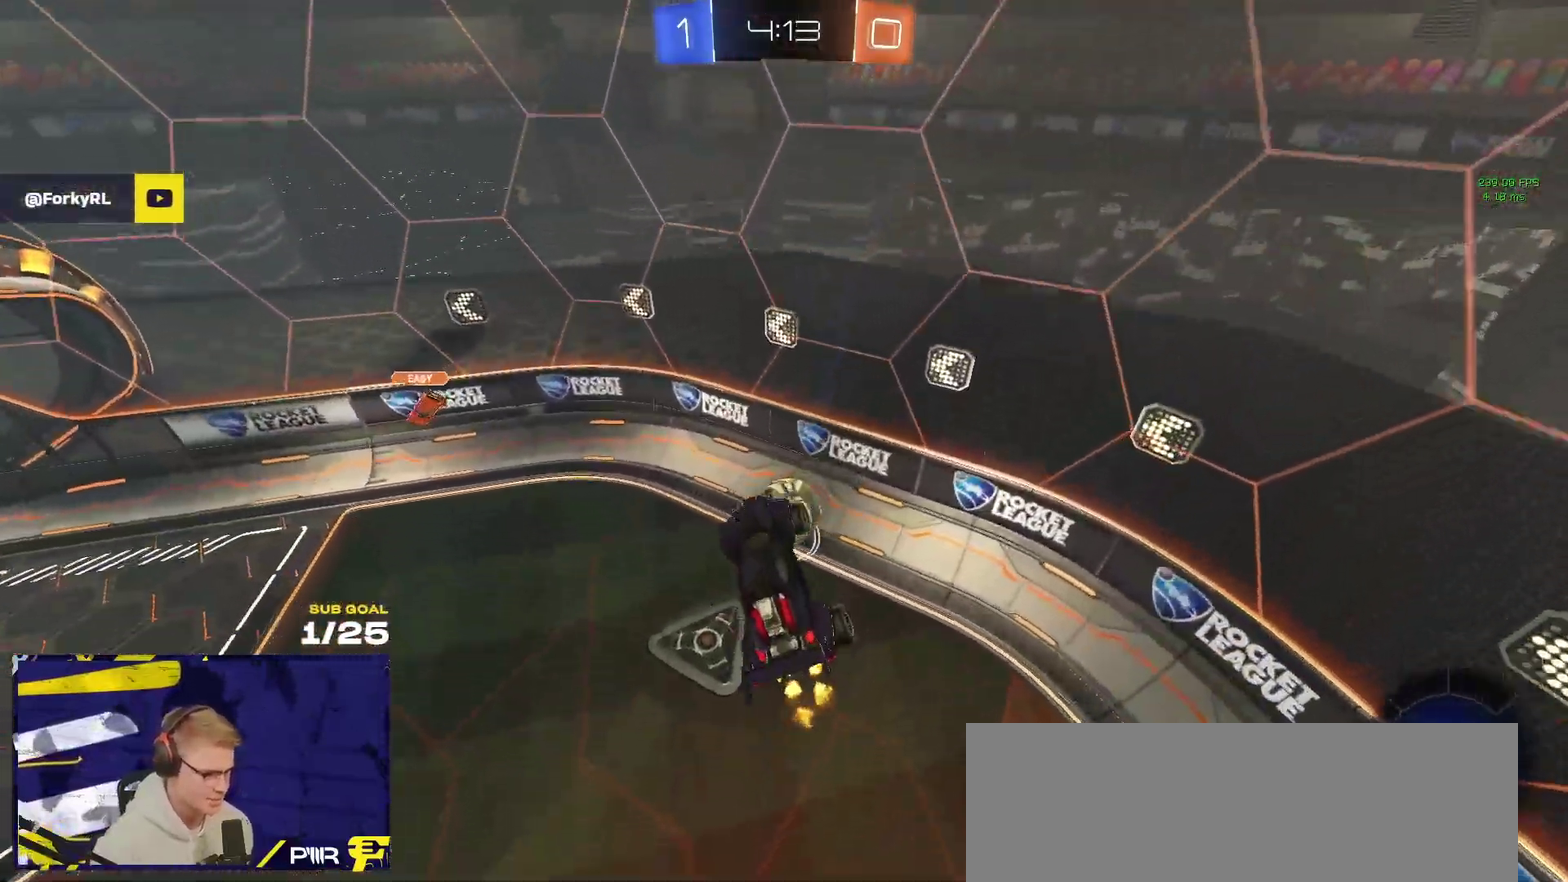
Gameplay with a controller (Xbox layout); each line is a JSON object with the inputs held at the frame after it. "events" lists button and stick changes between this image and that frame as [ms after this image, input, new state], when the widget could be followed in between. Not read: L2 R3 right_stick.
{"buttons": [], "left_stick": "down-left", "events": [[50, "L1", "down"], [117, "R2", "down"], [133, "A", "down"], [217, "R2", "up"], [233, "A", "up"], [233, "L1", "up"], [267, "left_stick", "down-left"], [367, "left_stick", "center"], [483, "left_stick", "down-left"]]}
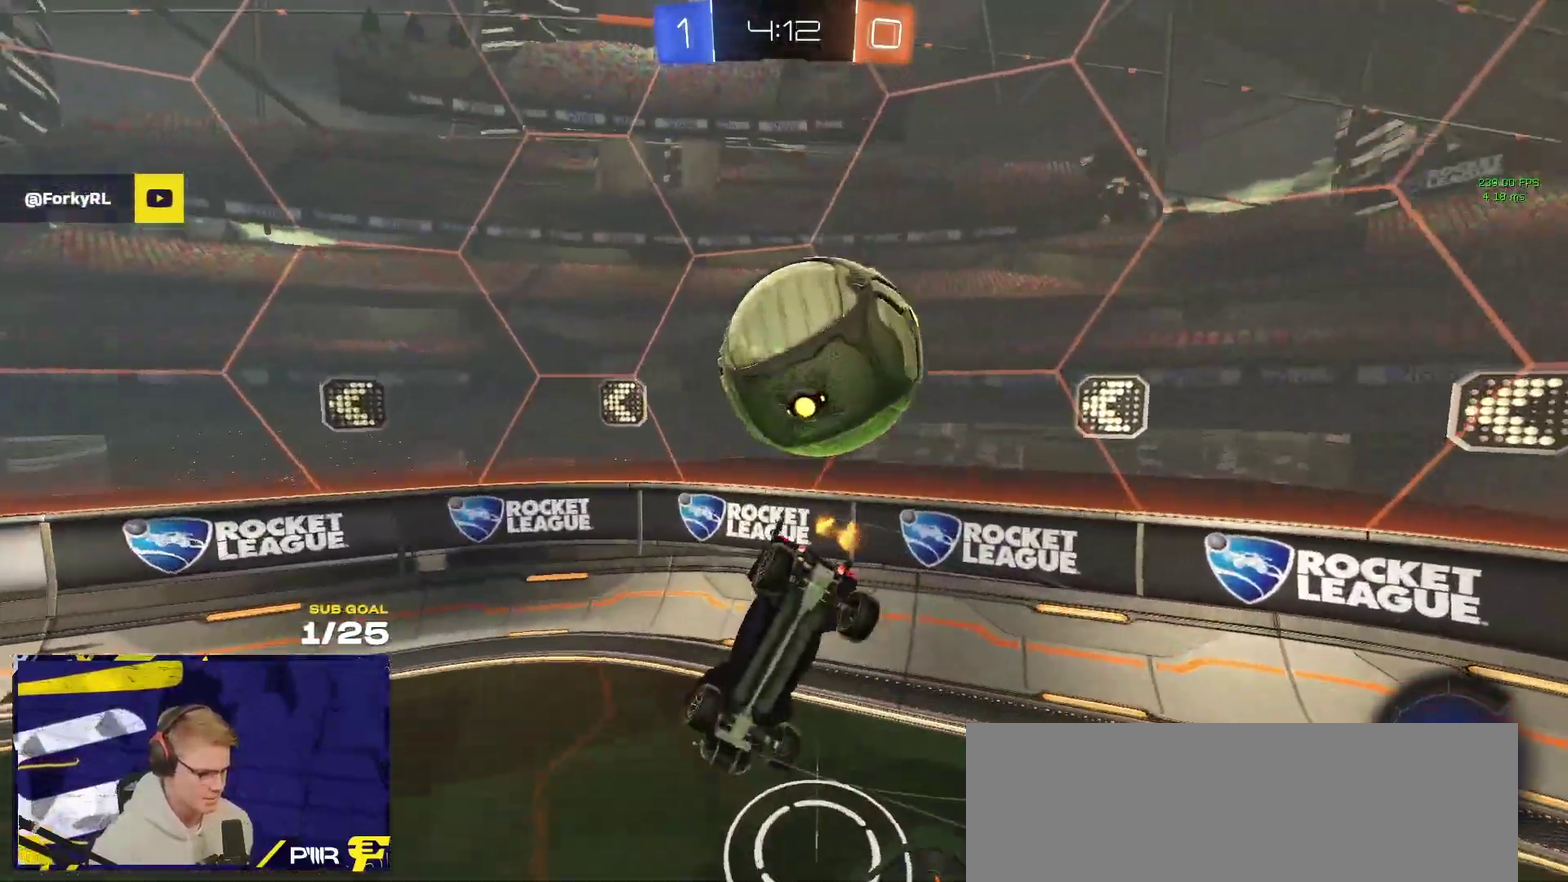
{"buttons": ["R2"], "left_stick": "down-left", "events": [[67, "R2", "down"], [333, "left_stick", "down"], [483, "left_stick", "down-left"]]}
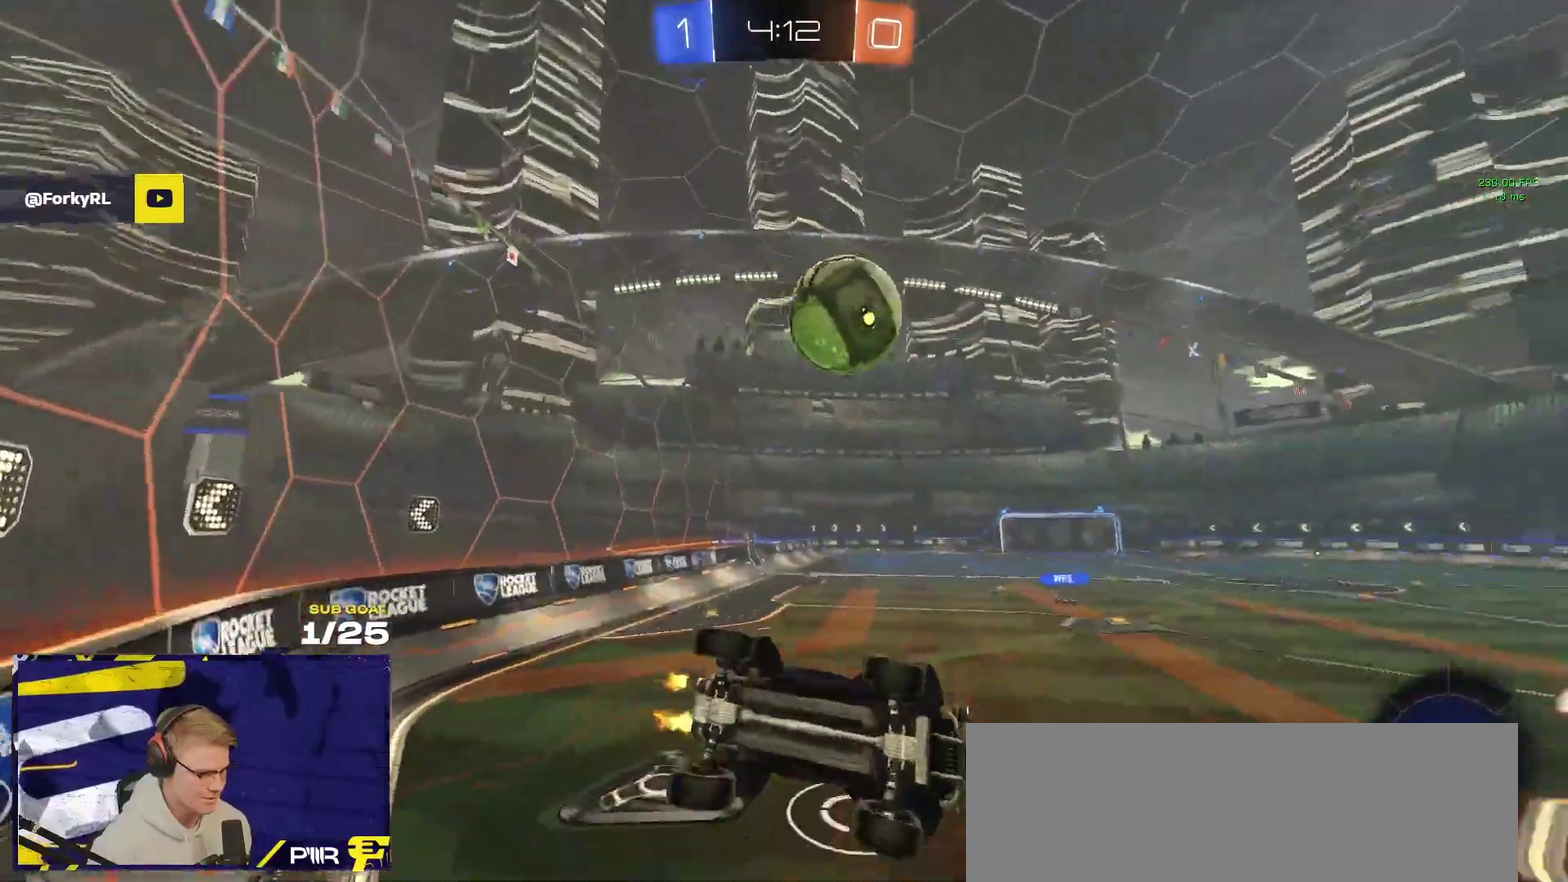
{"buttons": ["R2"], "left_stick": "left", "events": [[67, "L1", "down"], [150, "L1", "up"], [183, "left_stick", "down"], [317, "left_stick", "left"]]}
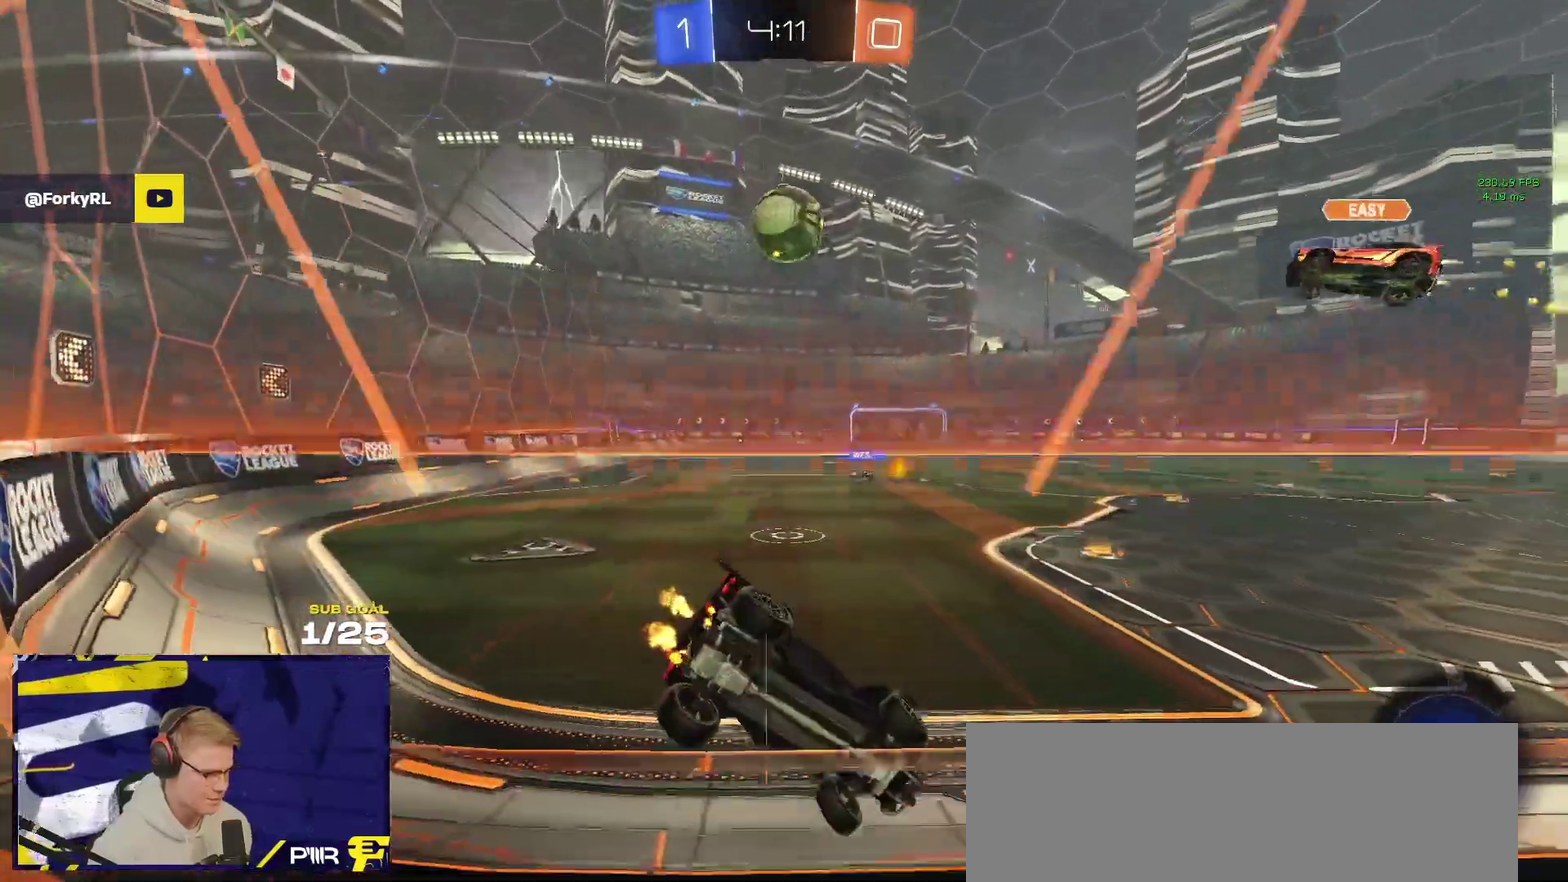
{"buttons": ["A", "R1", "R2", "L3"], "left_stick": "up-left"}
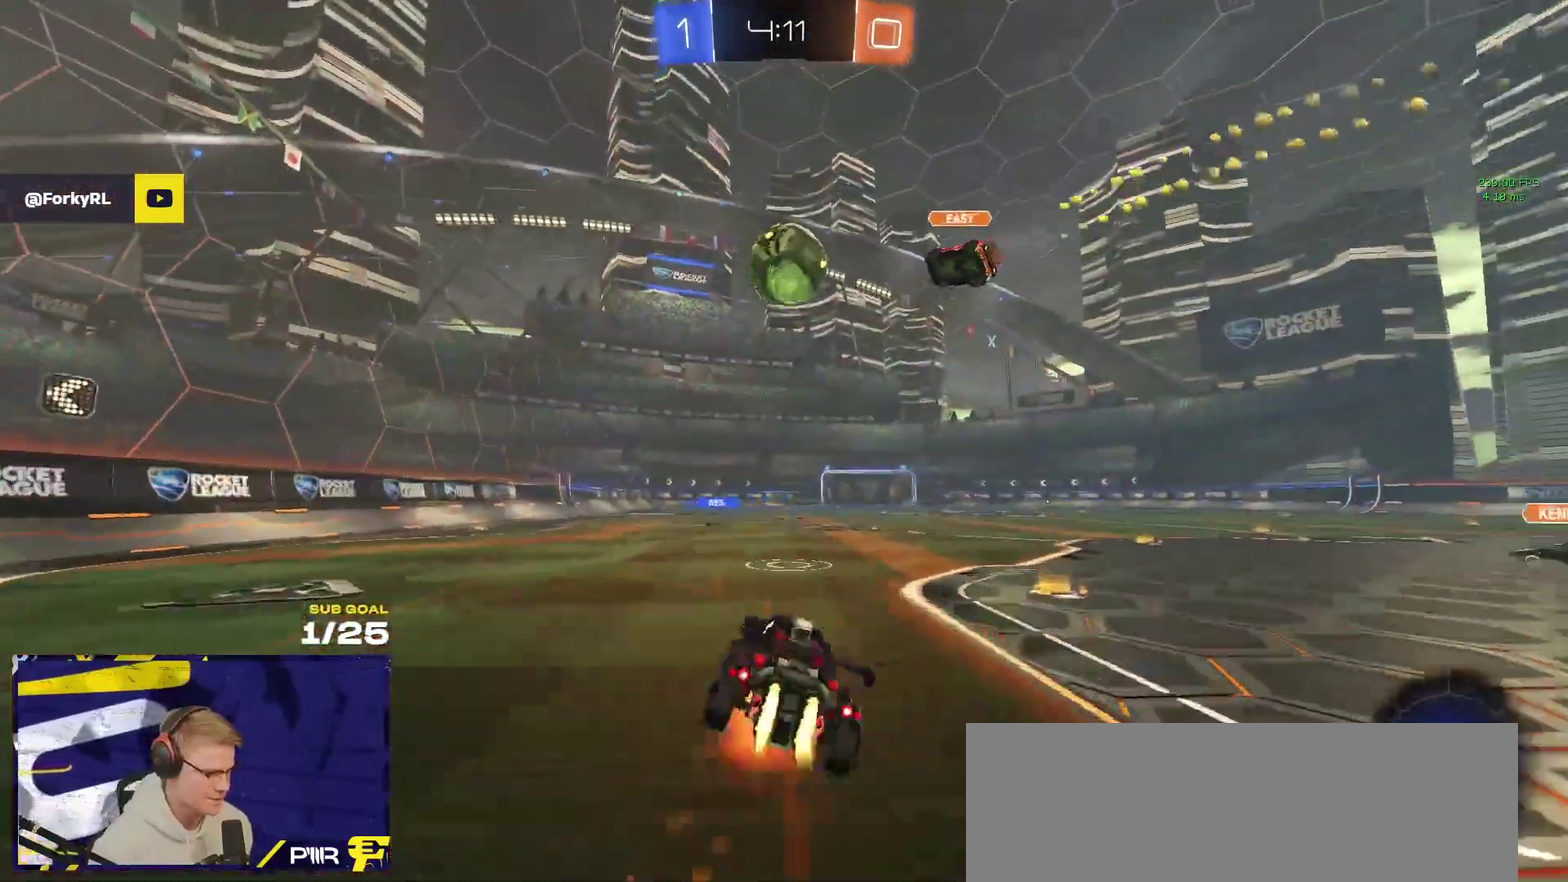
{"buttons": ["Y", "R1", "R2", "L3"], "left_stick": "down-right"}
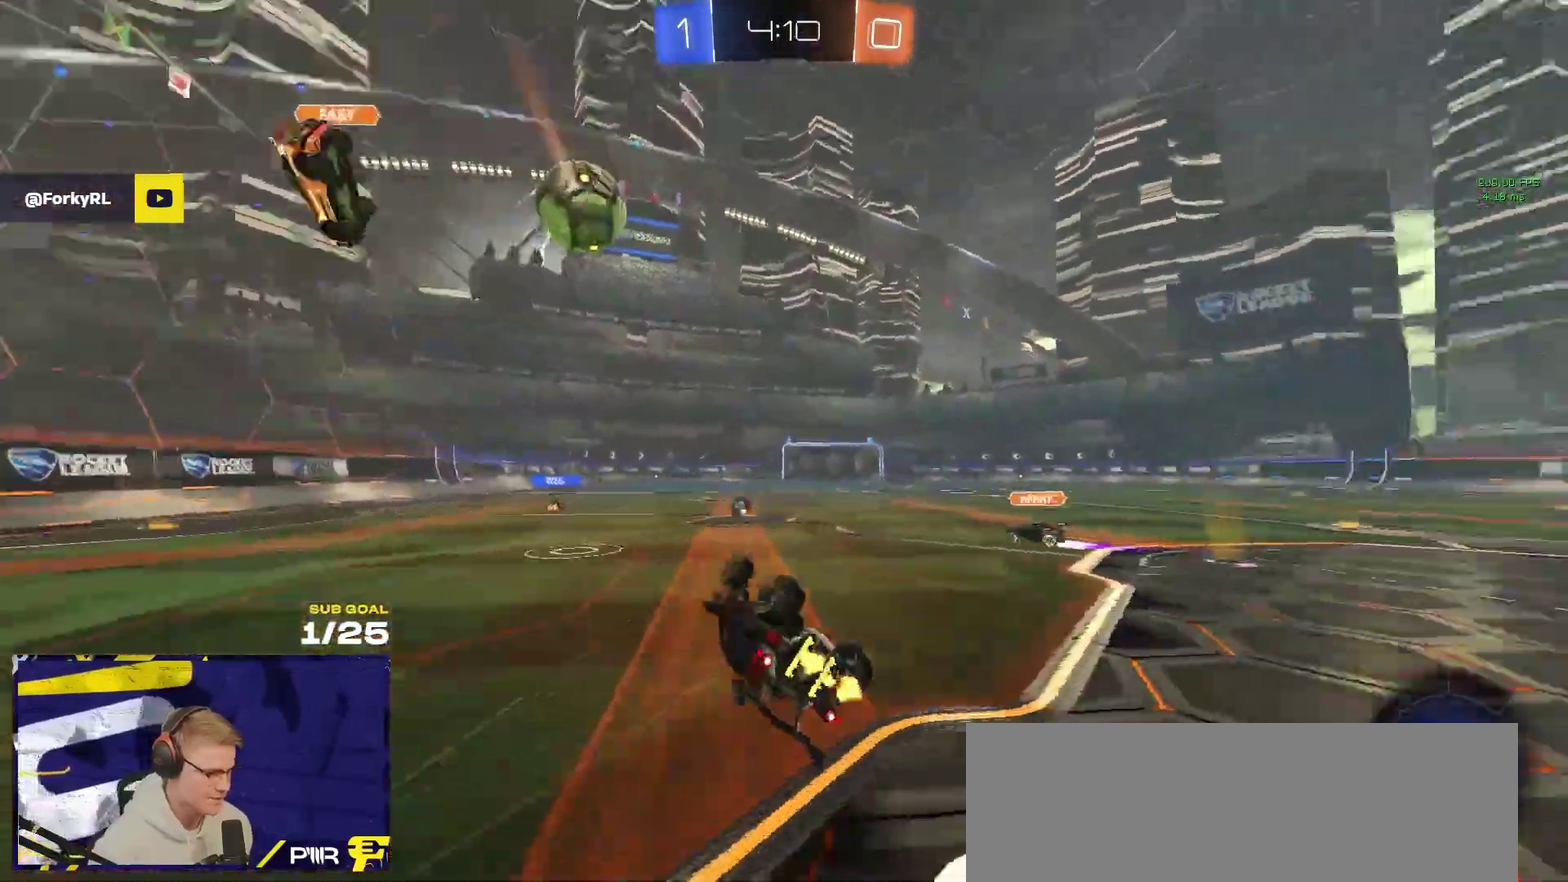
{"buttons": ["R2"], "left_stick": "center", "events": [[33, "Y", "up"], [217, "L3", "up"], [250, "R1", "up"], [267, "left_stick", "center"]]}
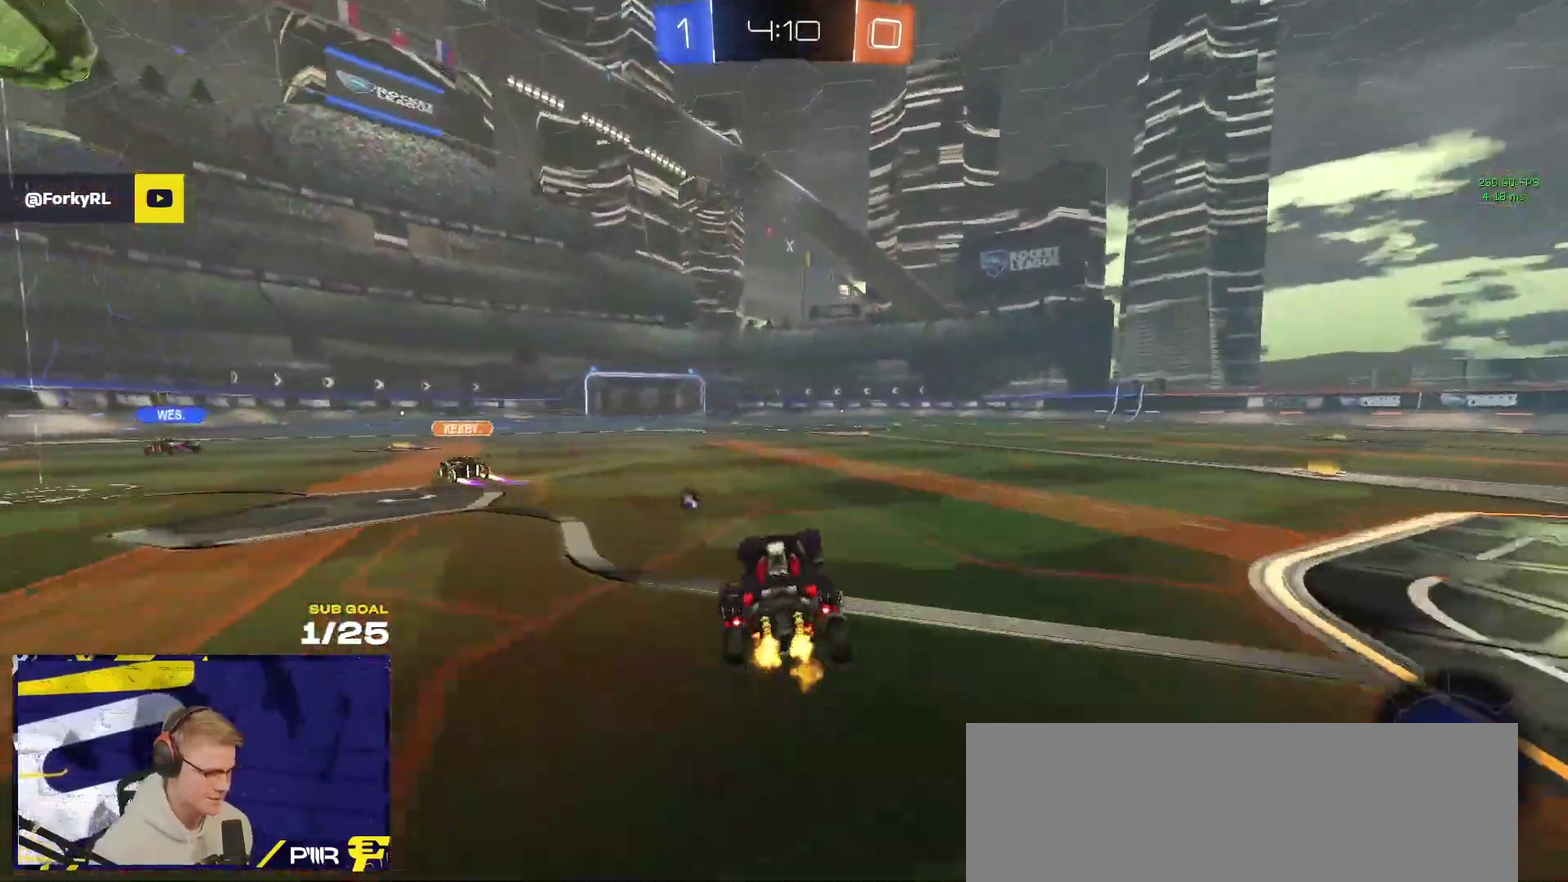
{"buttons": ["Y", "L1", "R2"], "left_stick": "down-left", "events": [[133, "A", "down"], [183, "L1", "down"], [200, "left_stick", "left"], [267, "left_stick", "down-left"], [350, "A", "up"], [483, "Y", "down"]]}
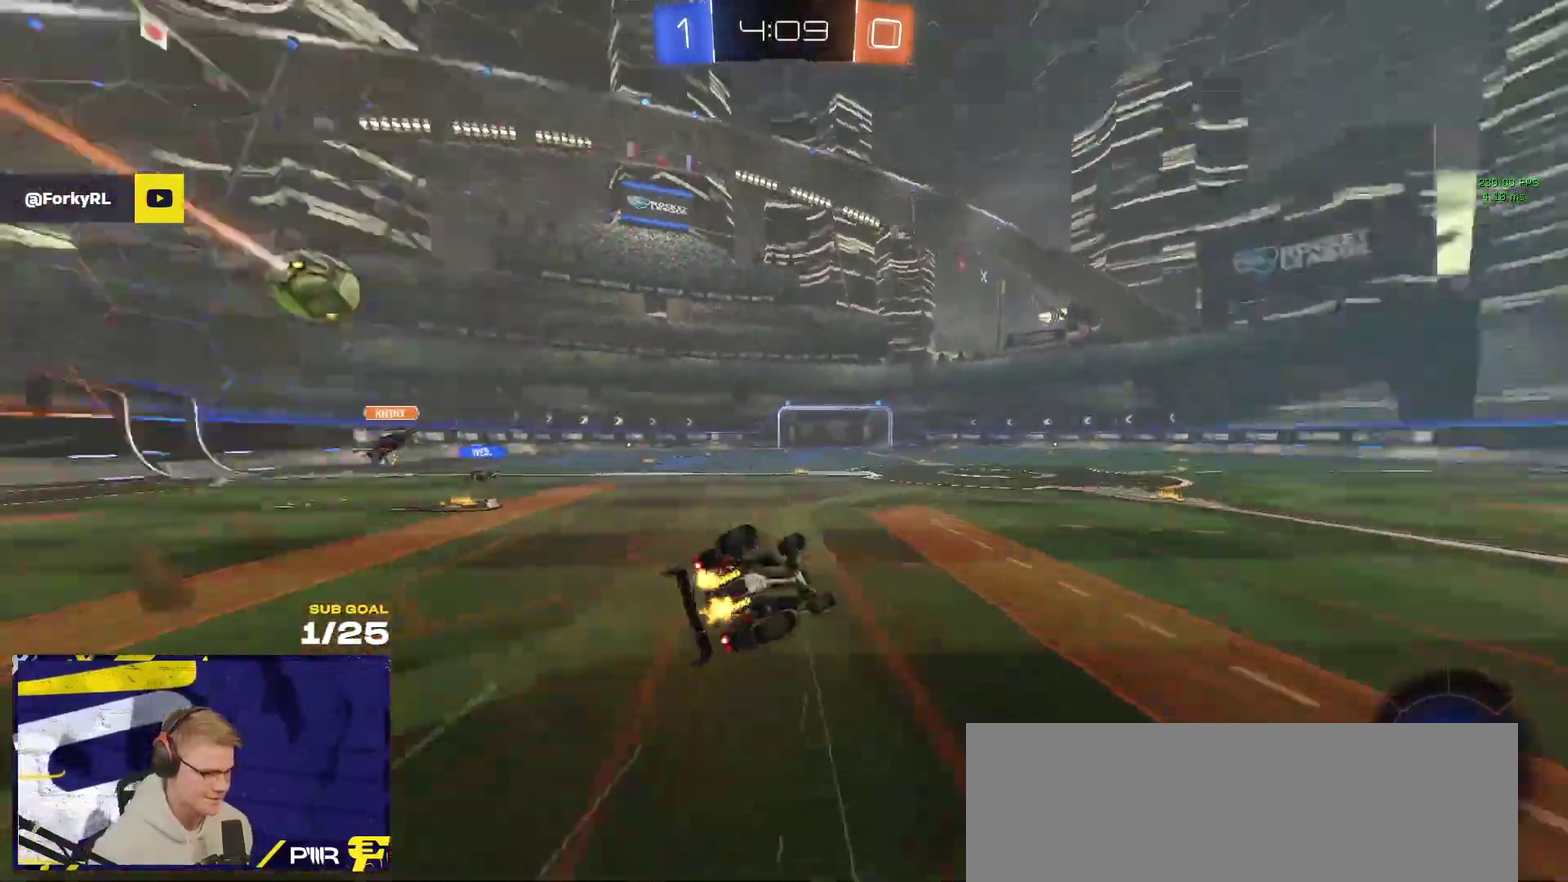
{"buttons": ["R2"], "left_stick": "center", "events": [[33, "Y", "up"], [467, "L1", "up"], [467, "left_stick", "center"]]}
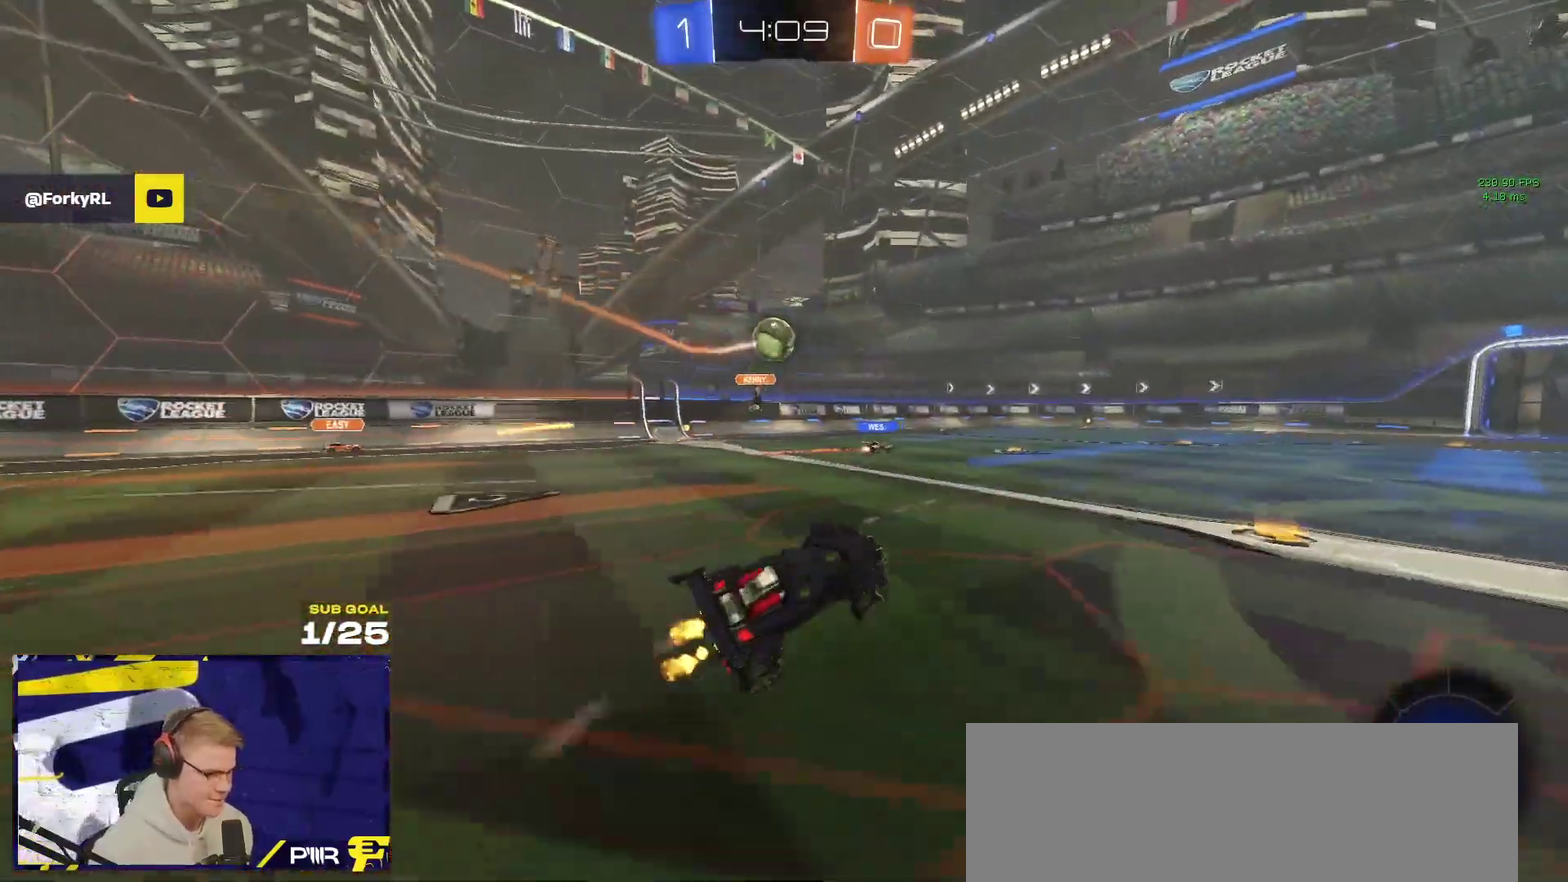
{"buttons": ["R2"], "left_stick": "left", "events": [[133, "left_stick", "left"]]}
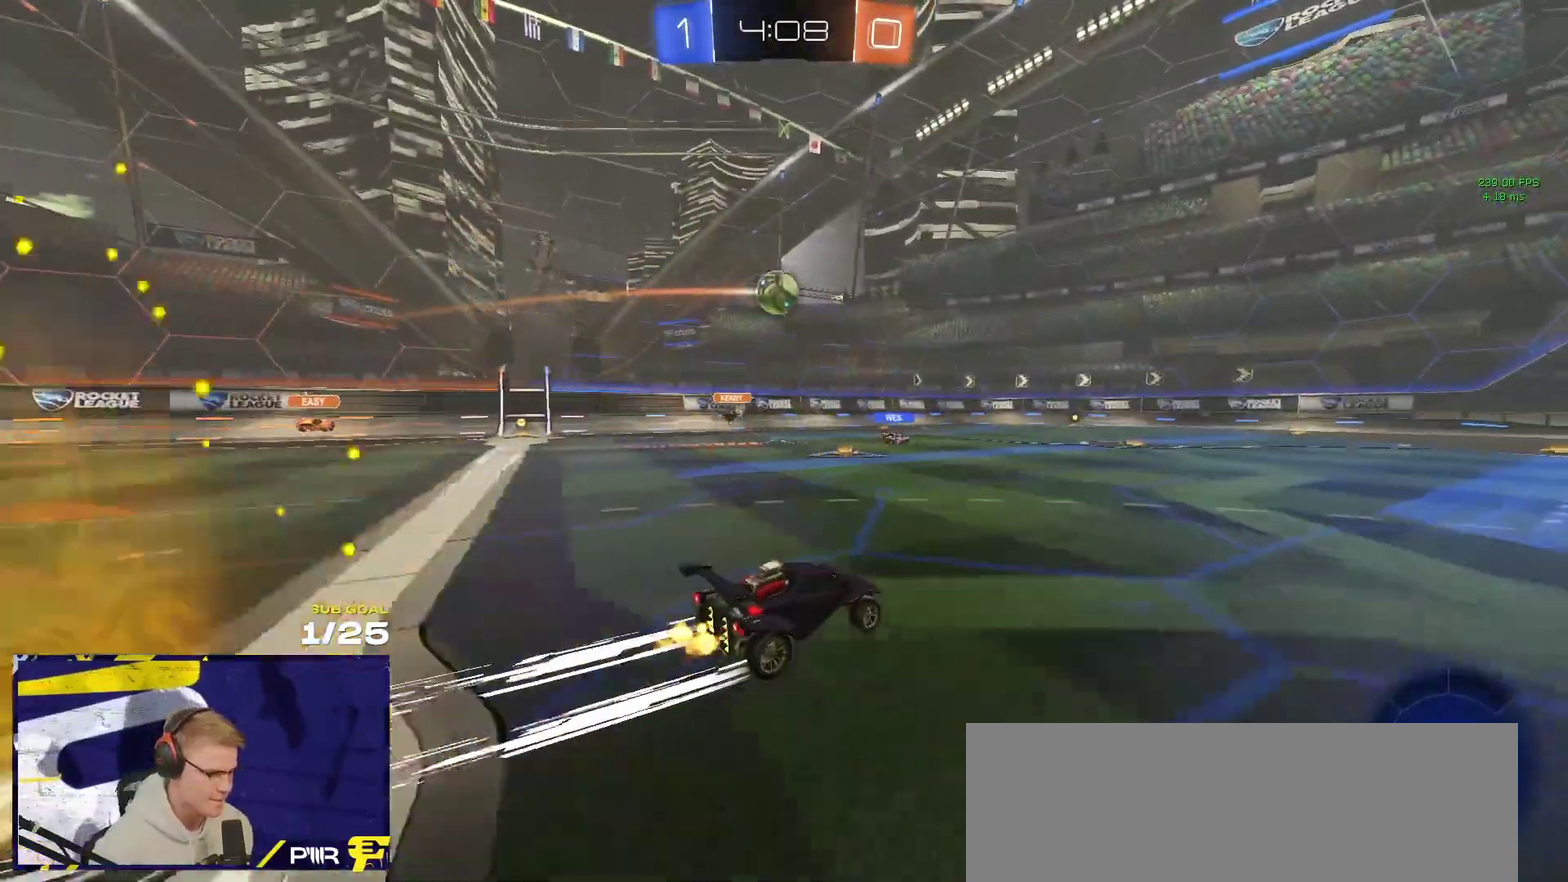
{"buttons": ["R2"], "left_stick": "center", "events": [[67, "left_stick", "center"]]}
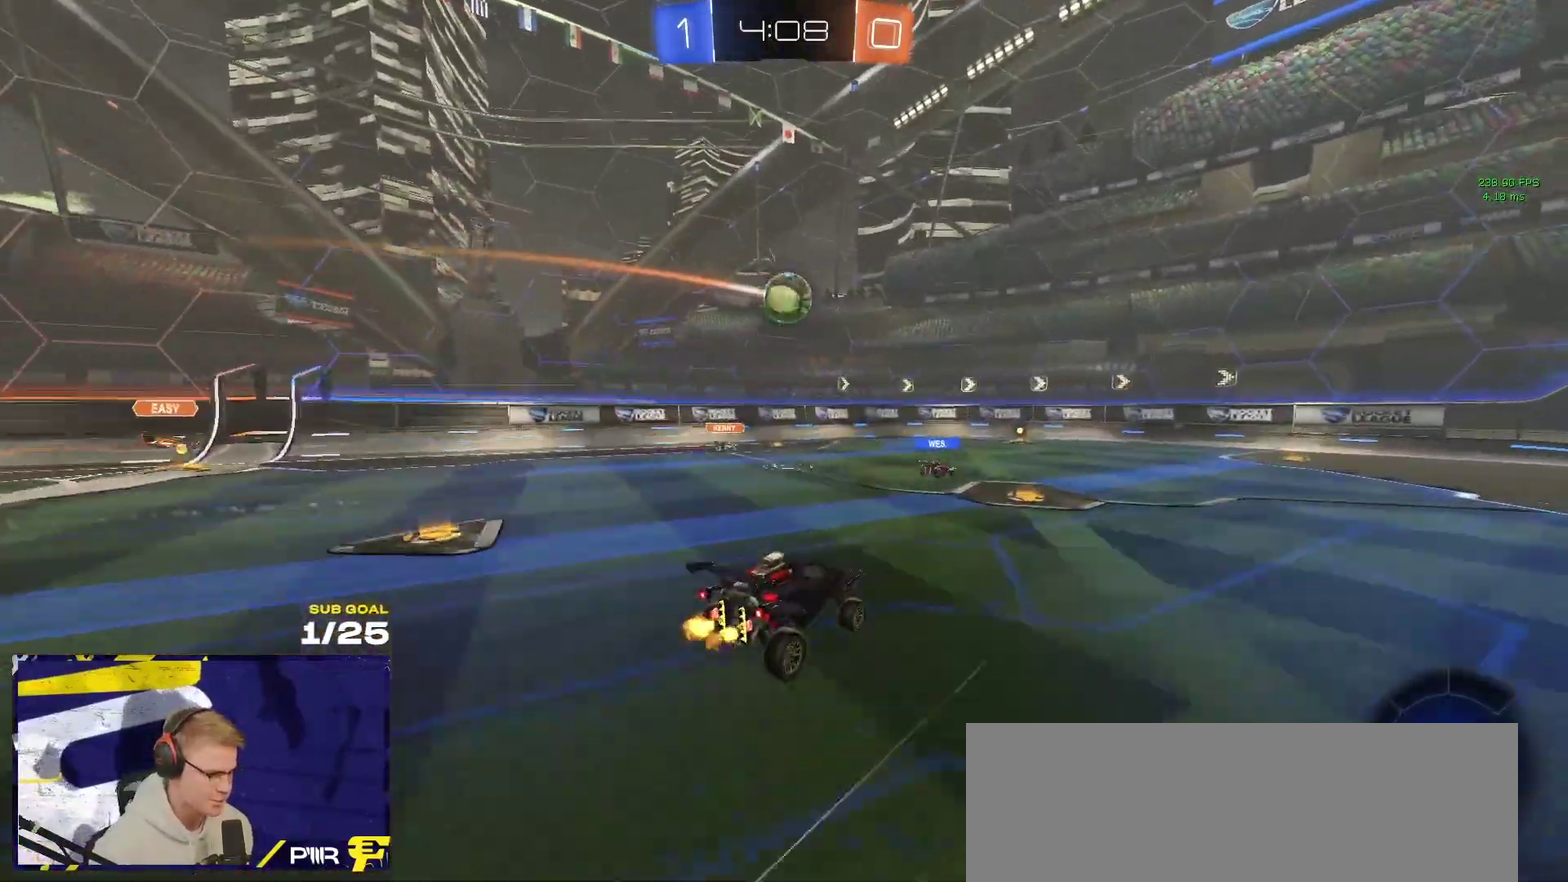
{"buttons": ["A", "R2"], "left_stick": "left", "events": [[217, "left_stick", "down"], [283, "left_stick", "center"], [367, "left_stick", "left"], [483, "A", "down"]]}
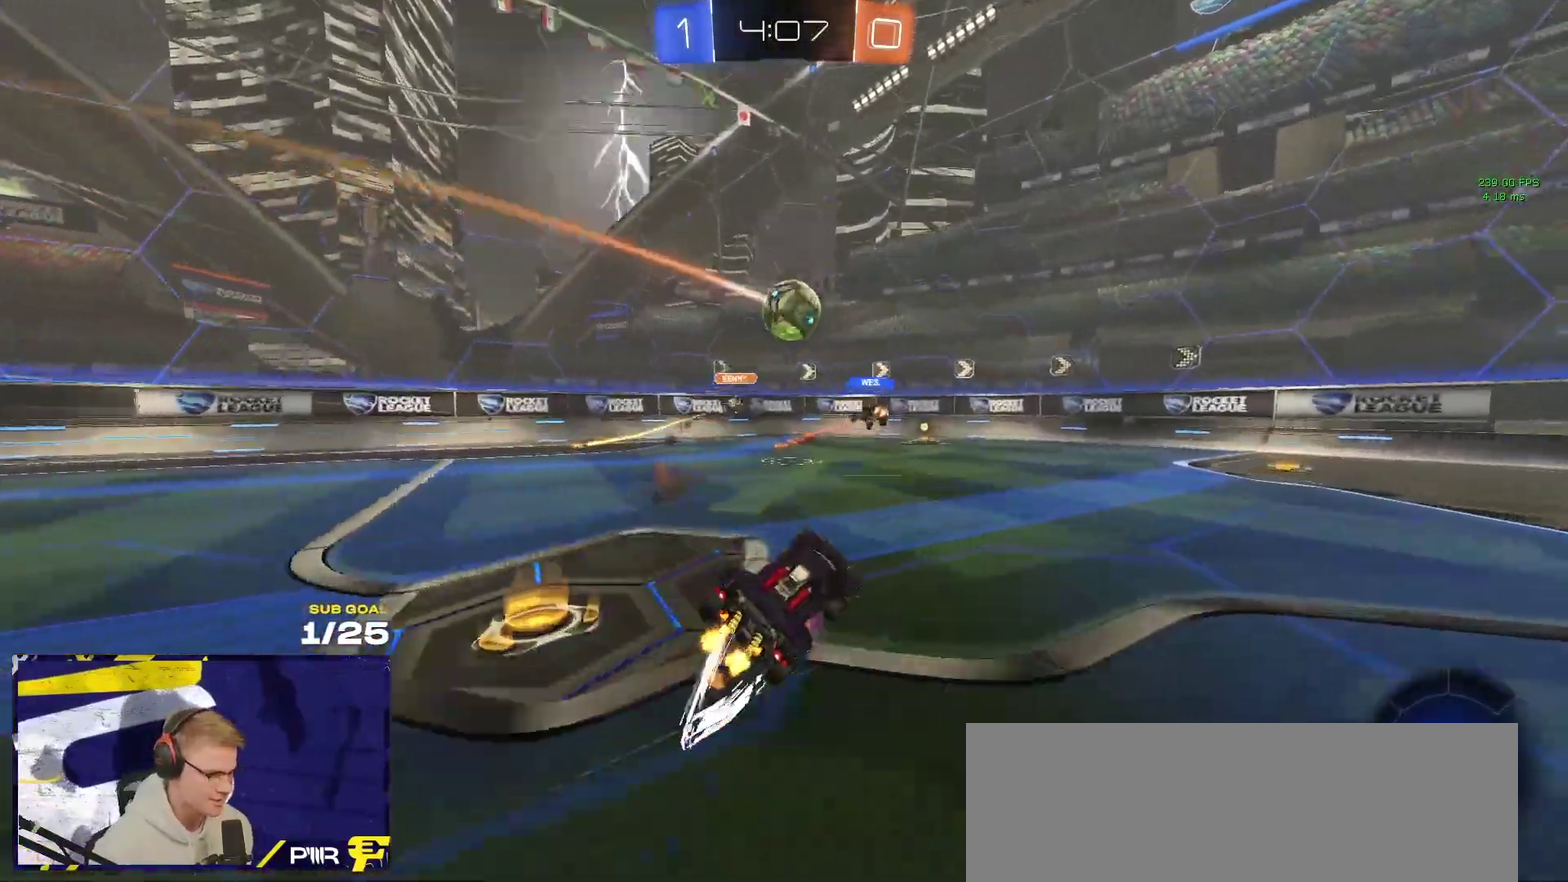
{"buttons": ["X", "R2"], "left_stick": "right", "events": [[50, "A", "up"], [67, "left_stick", "down-left"], [267, "left_stick", "center"], [400, "left_stick", "right"], [450, "X", "down"]]}
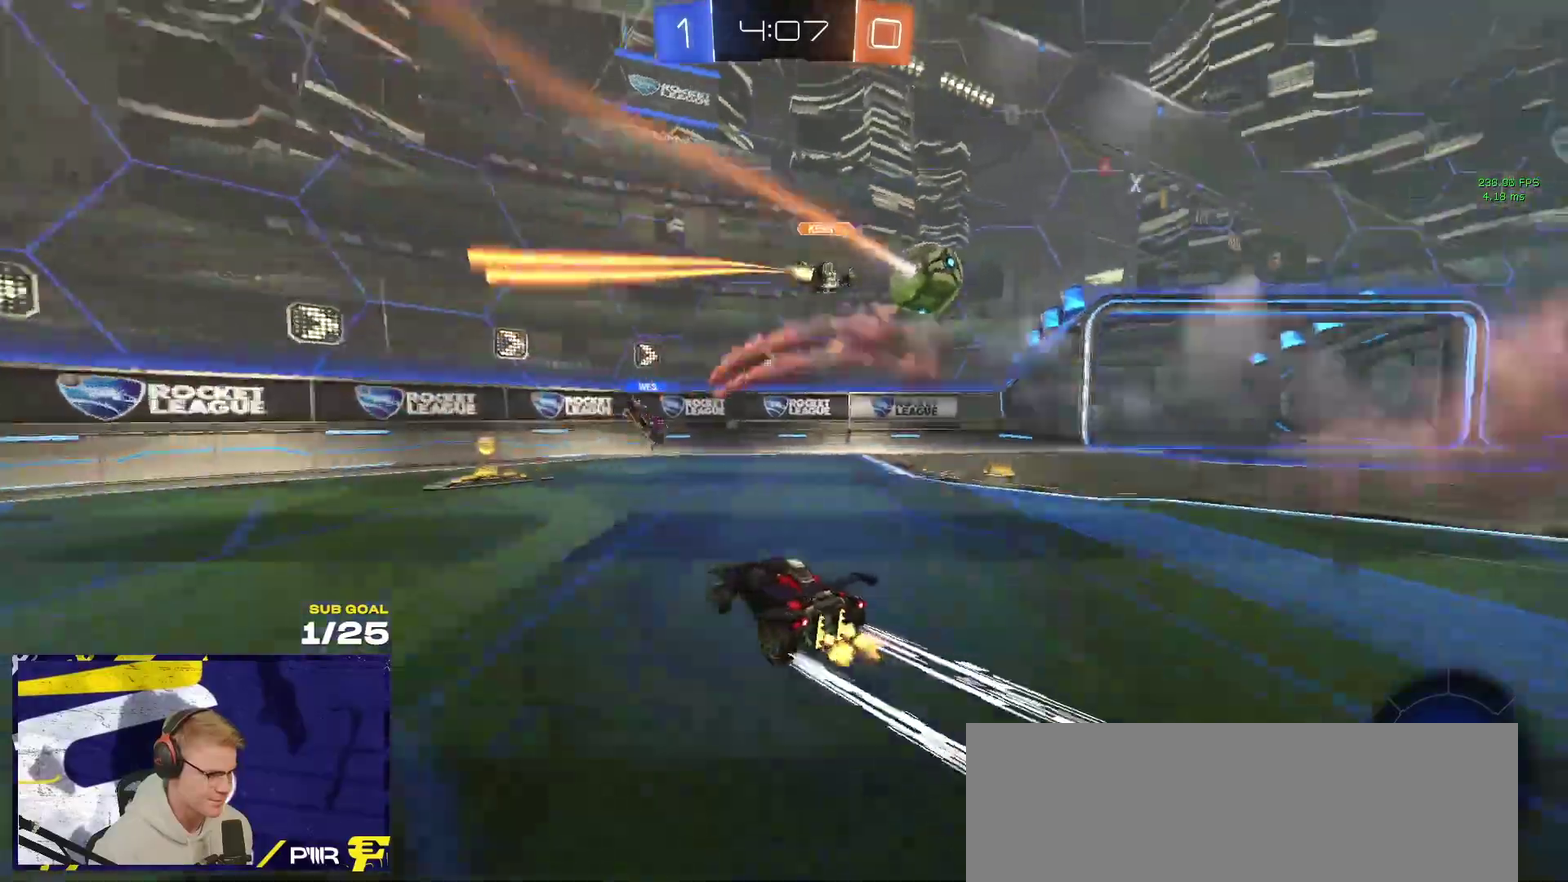
{"buttons": ["R1", "R2"], "left_stick": "up-right"}
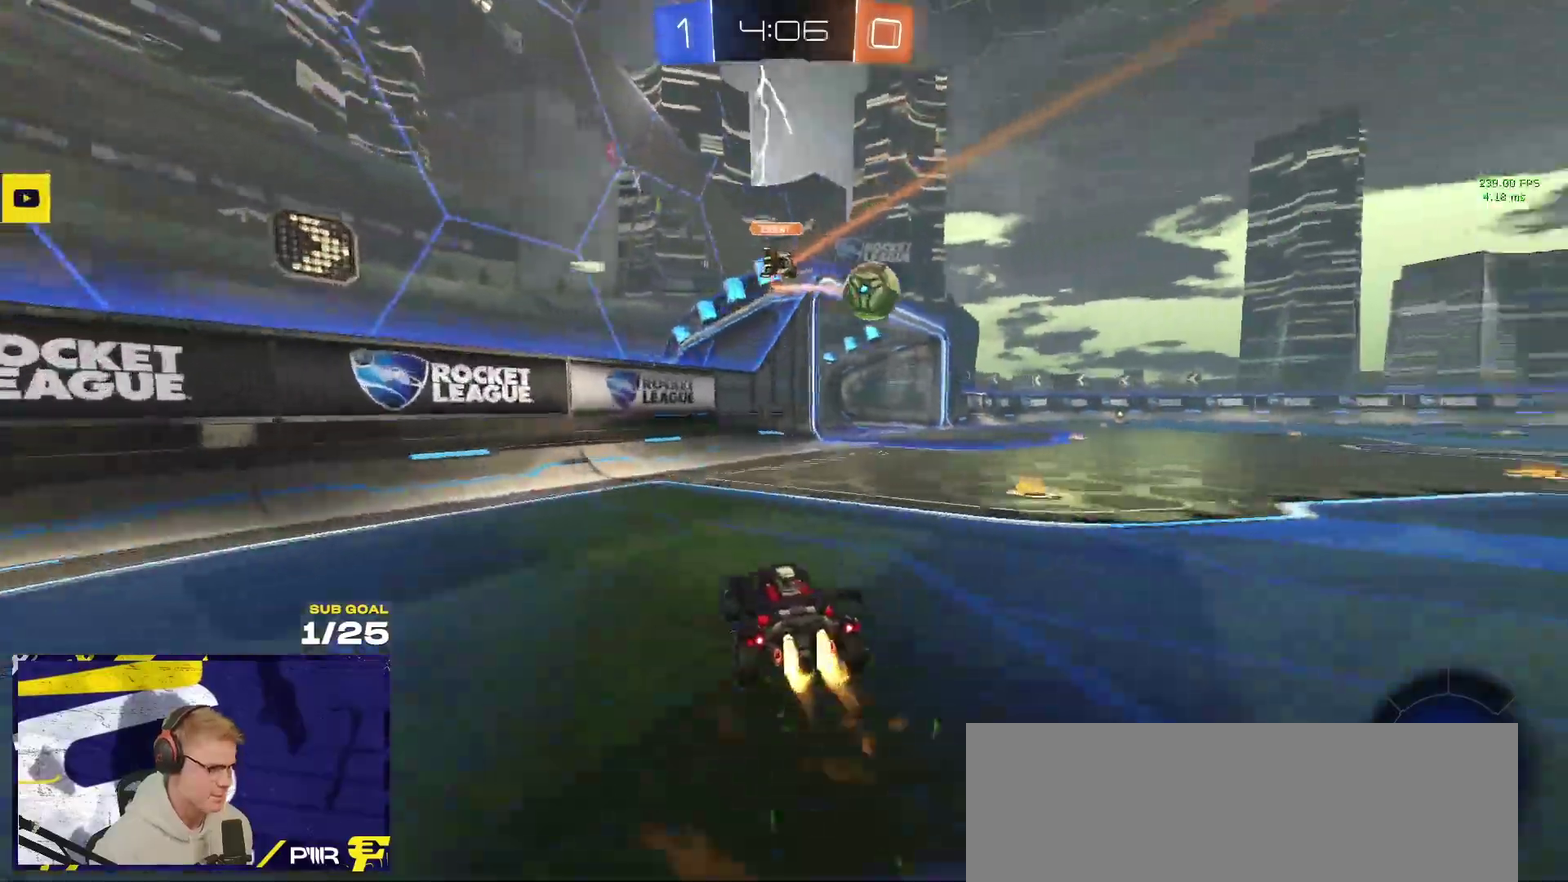
{"buttons": ["R1", "R2"], "left_stick": "right"}
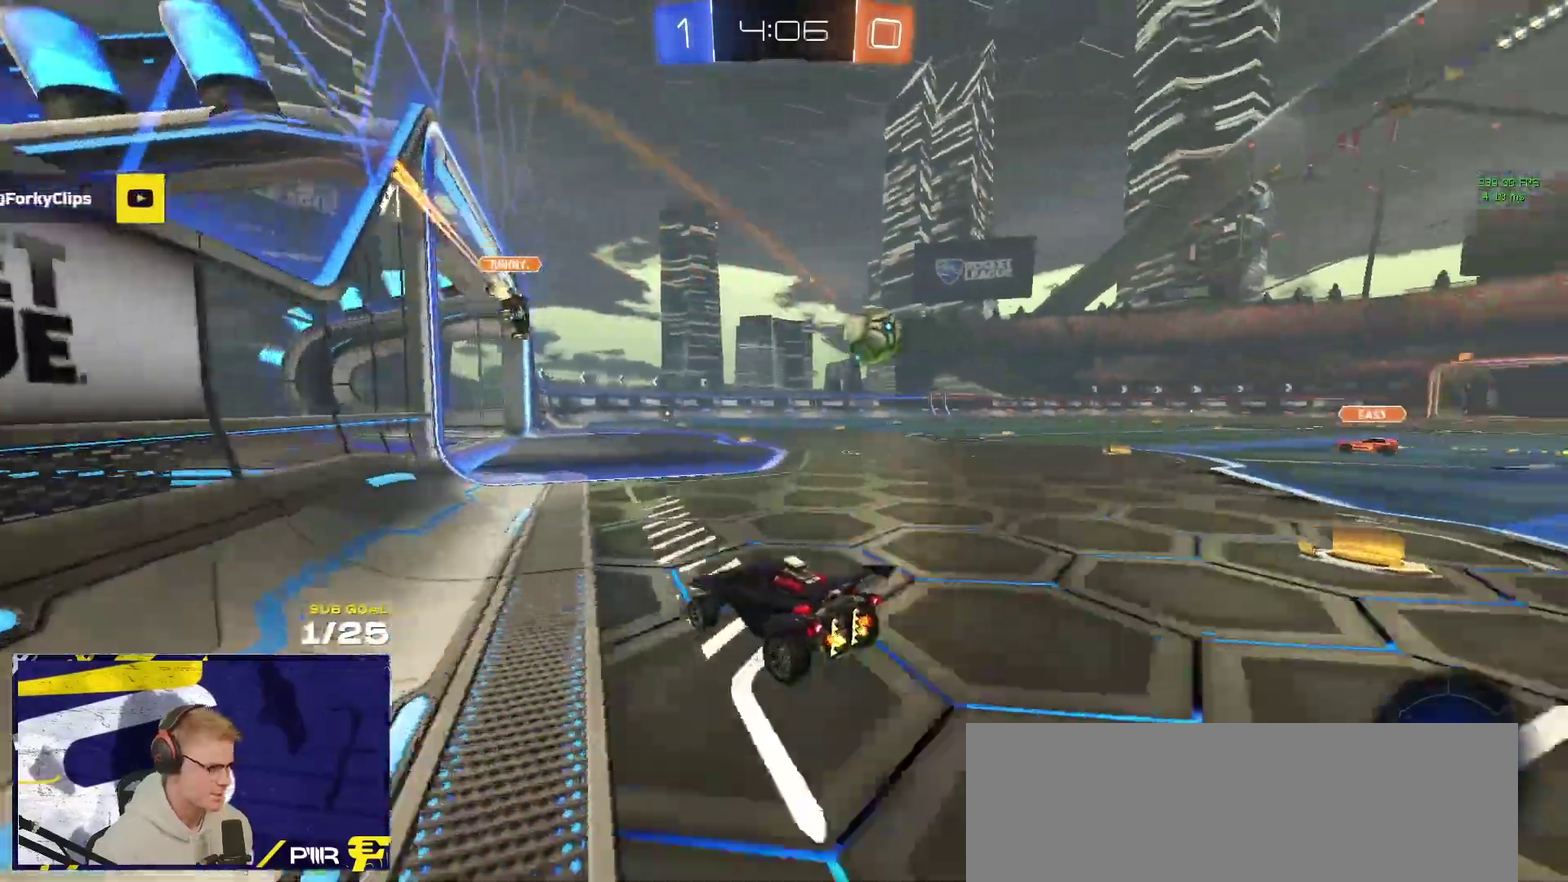
{"buttons": [], "left_stick": "center", "events": [[17, "R1", "up"], [83, "left_stick", "center"], [450, "R2", "up"]]}
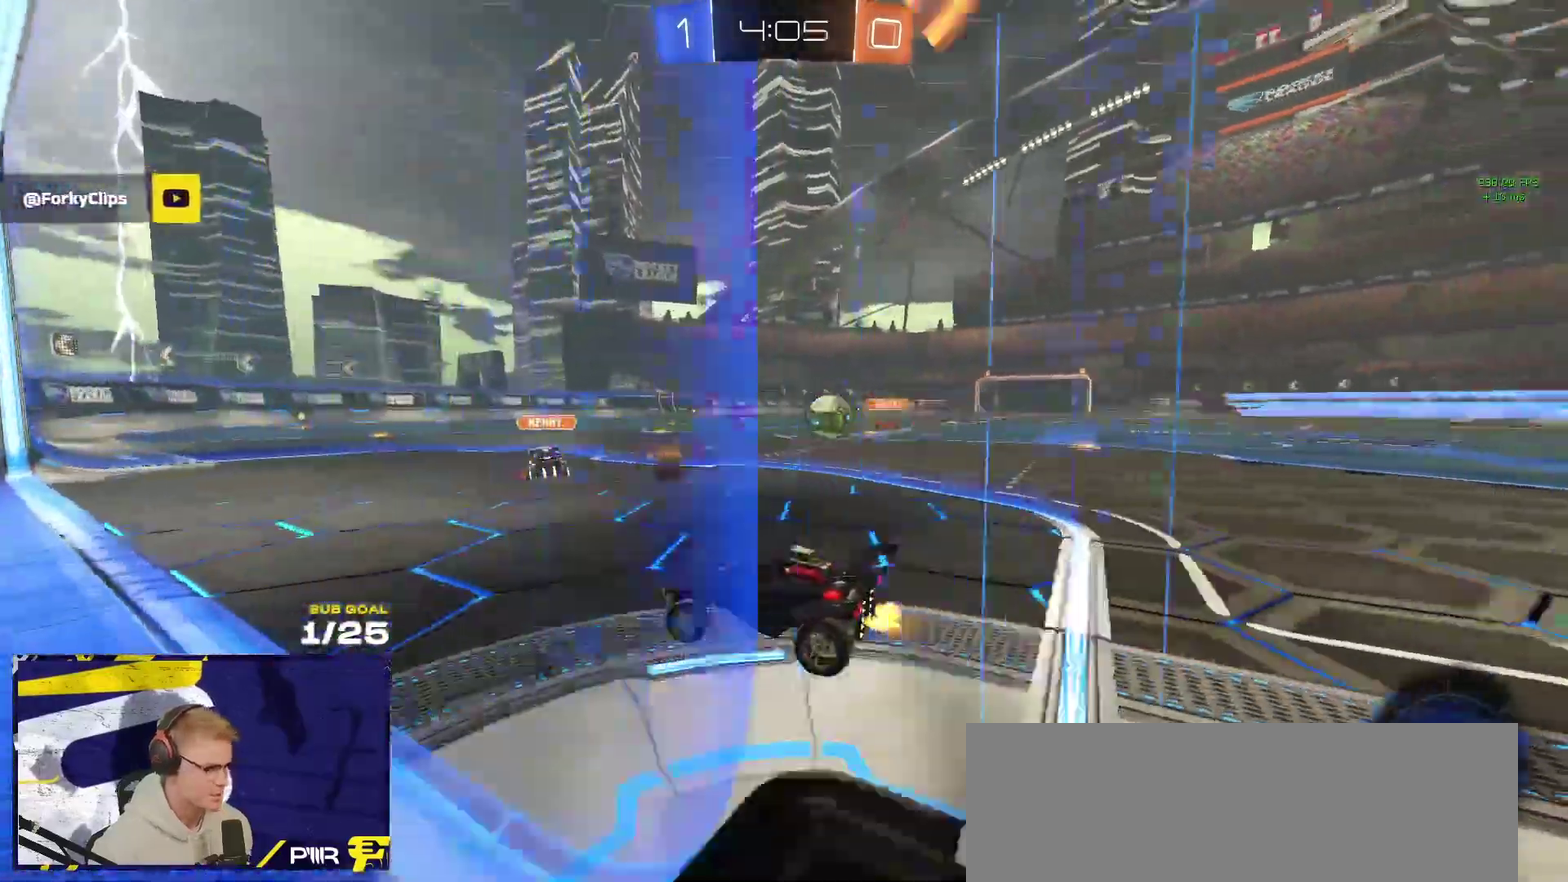
{"buttons": [], "left_stick": "down", "events": [[183, "R2", "down"], [367, "R2", "up"], [417, "left_stick", "down-right"], [467, "left_stick", "down"]]}
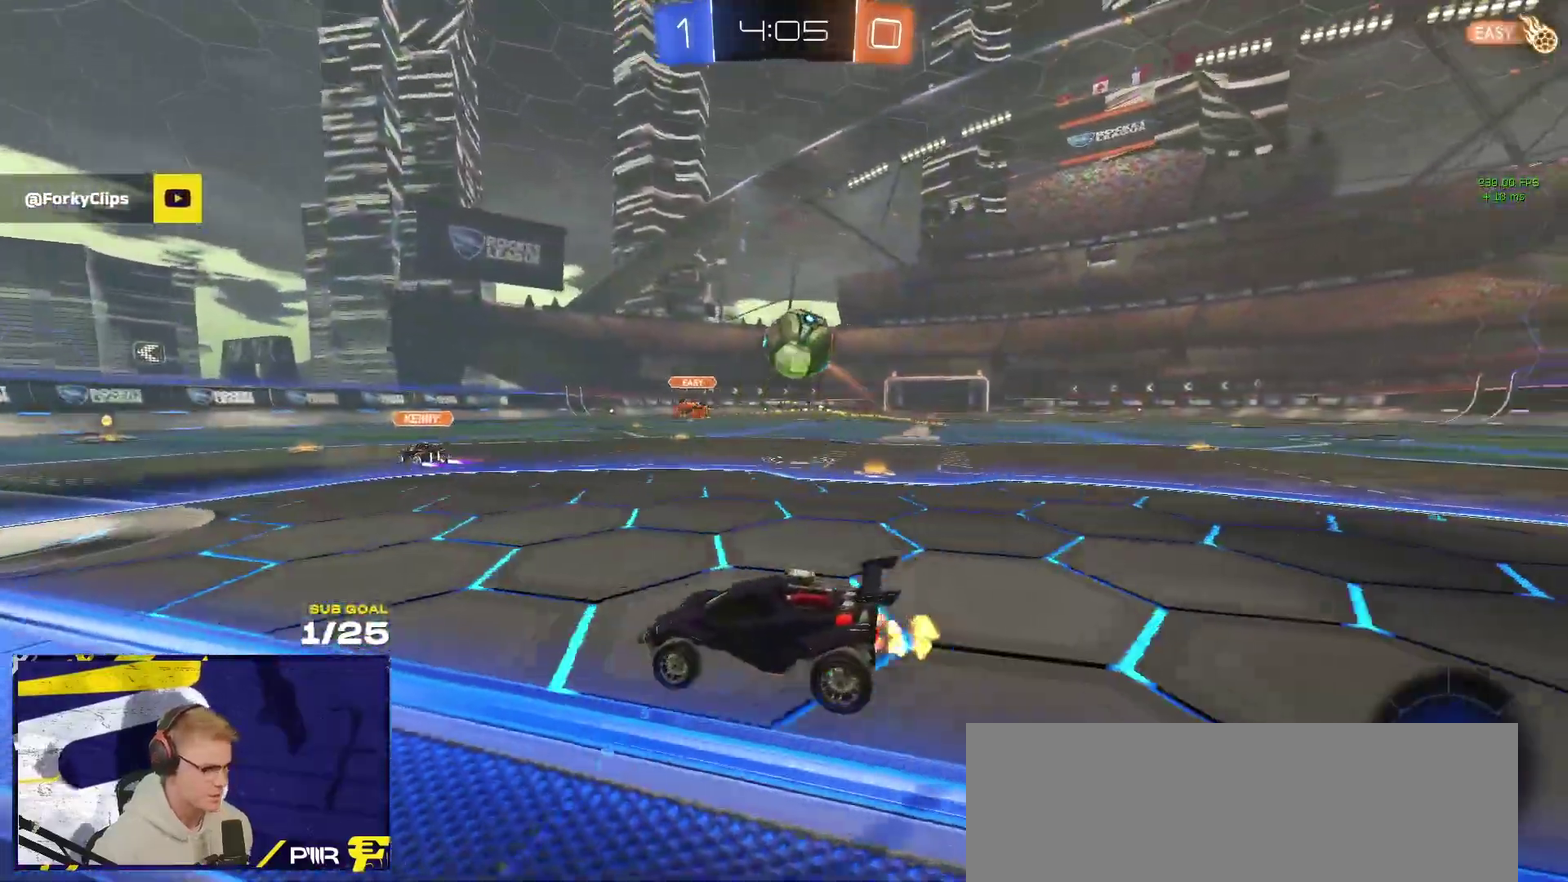
{"buttons": ["L3"], "left_stick": "center", "events": [[17, "A", "down"], [200, "A", "up"], [200, "left_stick", "center"], [233, "A", "down"], [267, "left_stick", "down"], [283, "L3", "down"], [433, "A", "up"], [450, "left_stick", "center"]]}
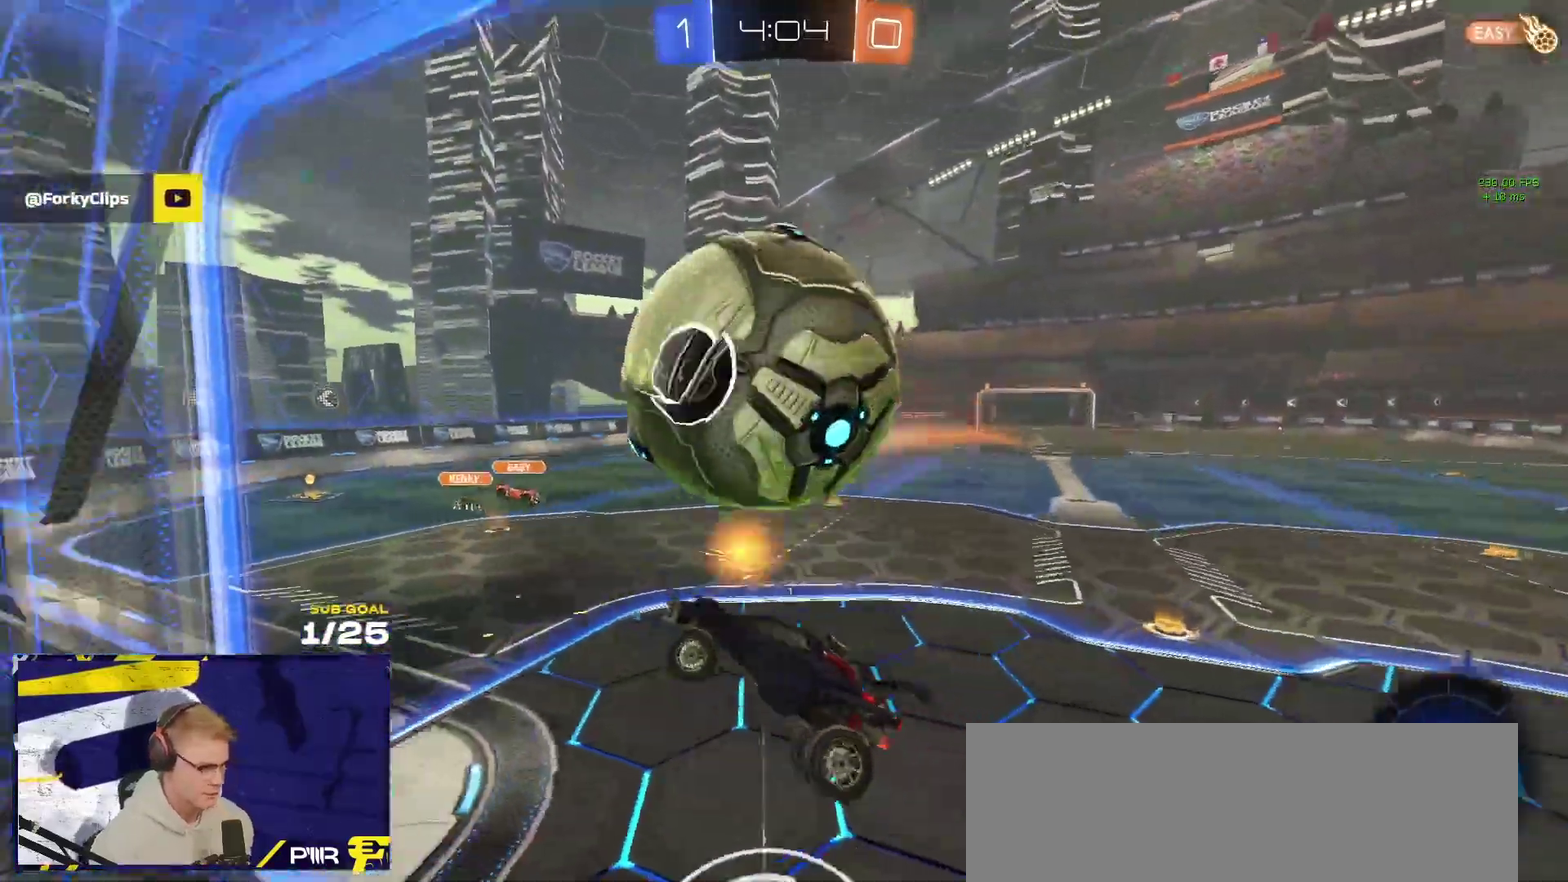
{"buttons": ["R2", "L3"], "left_stick": "down", "events": [[50, "left_stick", "up-right"], [133, "left_stick", "right"], [183, "left_stick", "down-right"], [350, "left_stick", "down"], [450, "R2", "down"]]}
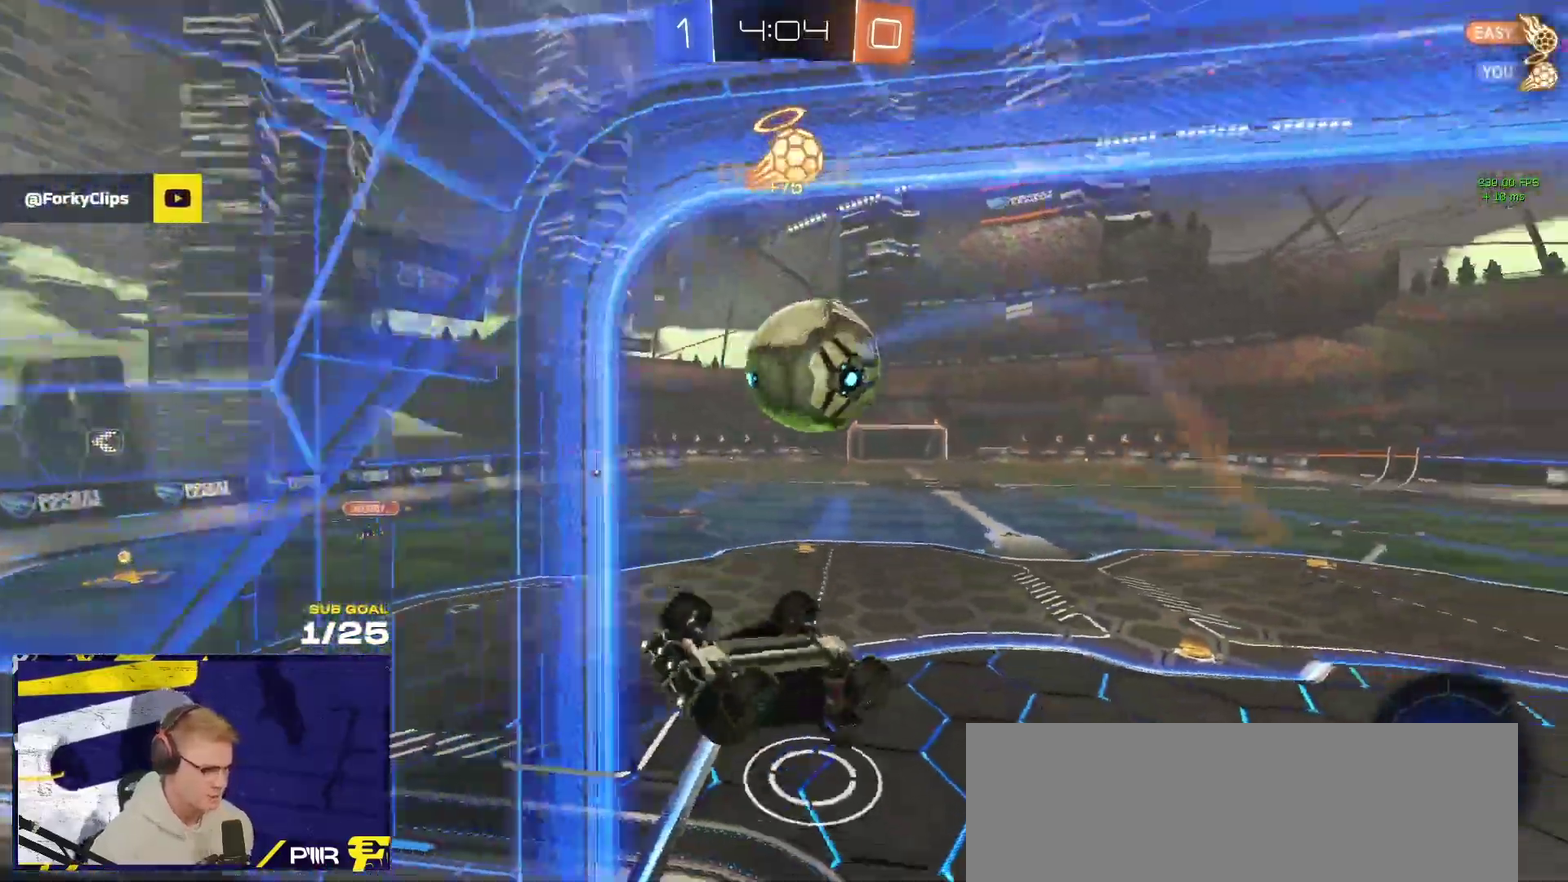
{"buttons": [], "left_stick": "center", "events": [[200, "L3", "up"], [217, "left_stick", "center"], [467, "R2", "up"]]}
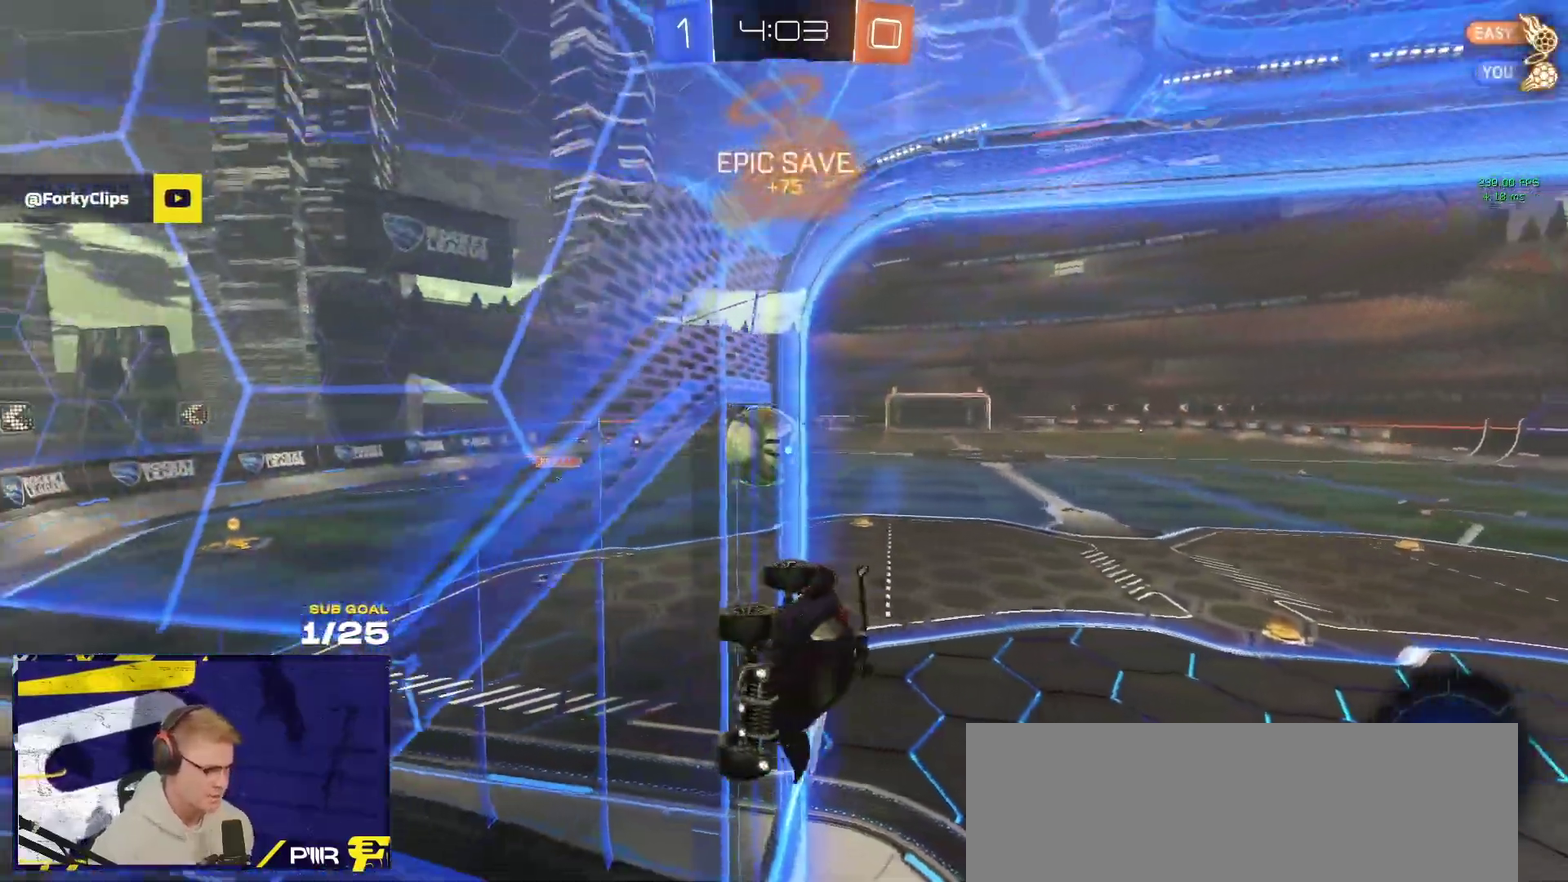
{"buttons": ["R2"], "left_stick": "left", "events": [[83, "R2", "down"], [400, "left_stick", "left"]]}
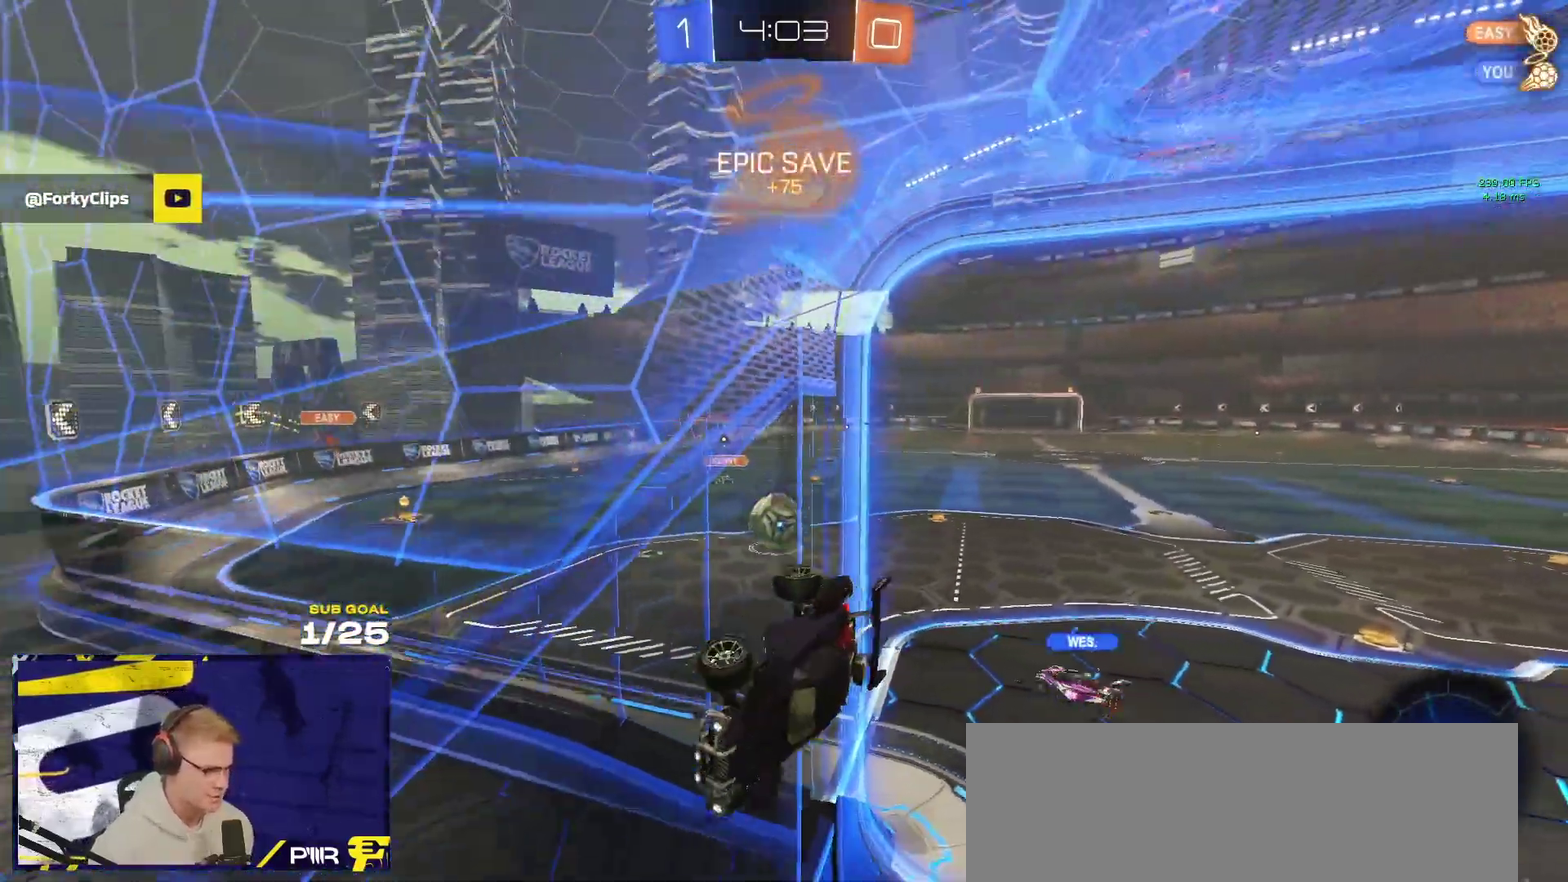
{"buttons": [], "left_stick": "center", "events": [[17, "R2", "up"], [17, "left_stick", "center"], [117, "left_stick", "right"], [183, "left_stick", "center"]]}